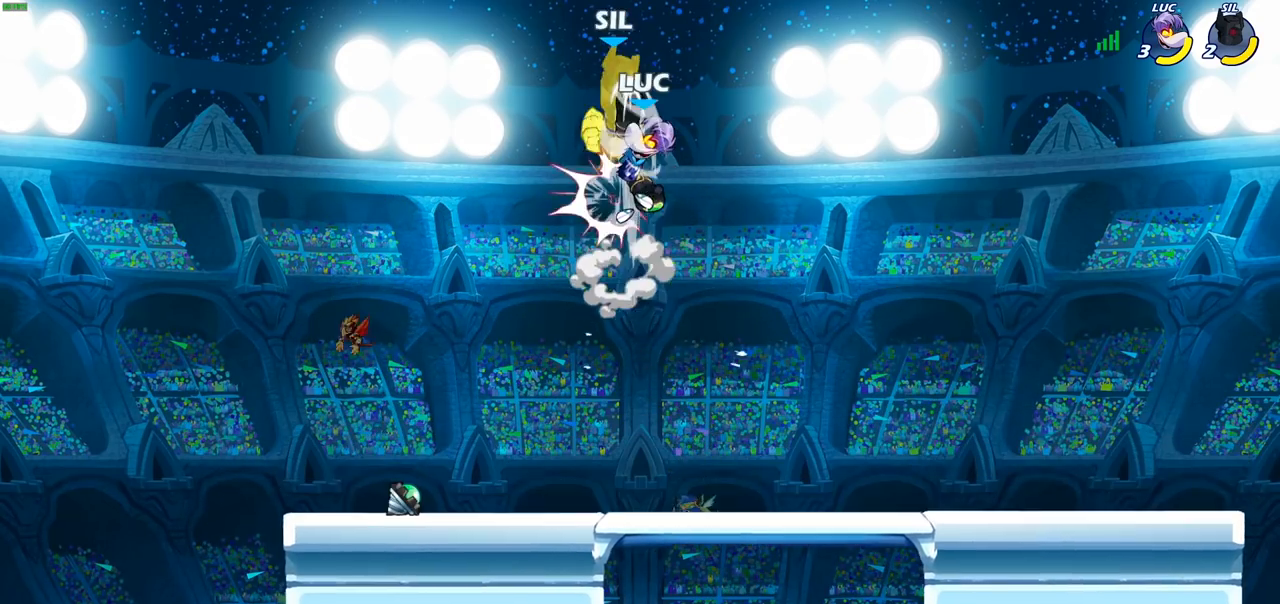
Gameplay with a controller (PlayStation layout); each line is a JSON object with the inputs held at the frame after it. "events" lists button and stick changes between this image and that frame as [ms after this image, input, new state], when the widget could be followed in between.
{"buttons": [], "left_stick": "center", "right_stick": "center", "events": [[50, "left_stick", "center"], [250, "SQUARE", "down"], [283, "right_stick", "left"], [333, "SQUARE", "up"], [333, "right_stick", "center"]]}
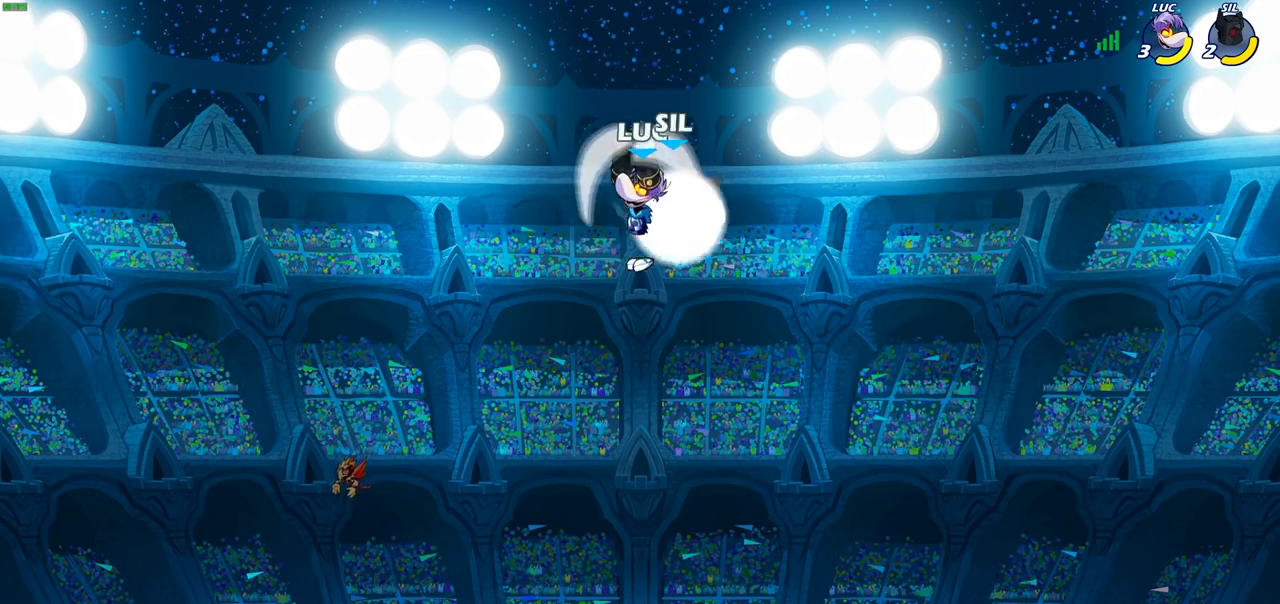
{"buttons": [], "left_stick": "left", "right_stick": "center", "events": [[233, "left_stick", "down-left"], [500, "left_stick", "left"]]}
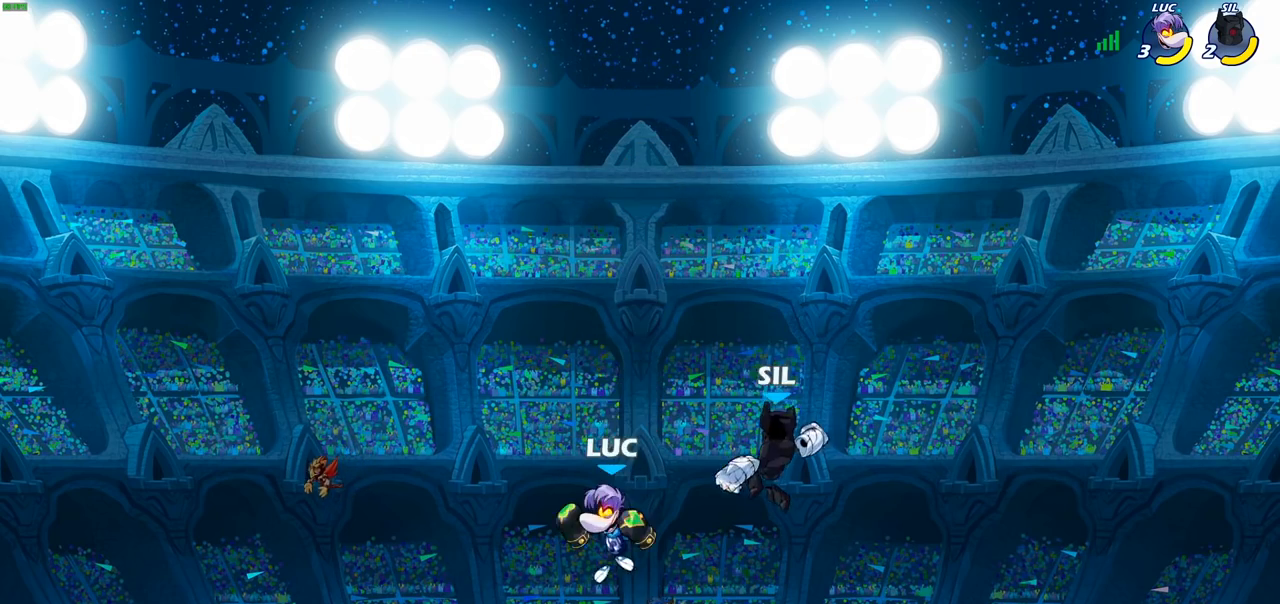
{"buttons": [], "left_stick": "center", "right_stick": "center", "events": [[233, "left_stick", "up-right"], [317, "left_stick", "center"], [333, "SQUARE", "down"], [417, "SQUARE", "up"]]}
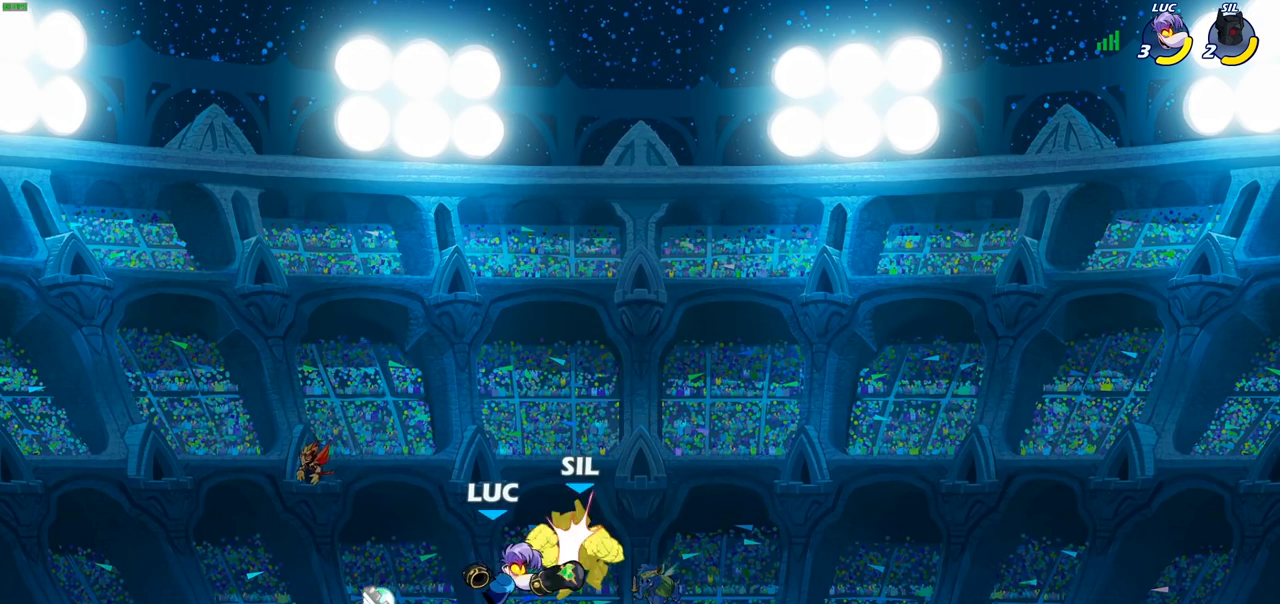
{"buttons": [], "left_stick": "center", "right_stick": "center", "events": [[17, "SQUARE", "down"], [100, "SQUARE", "up"], [183, "SQUARE", "down"], [267, "SQUARE", "up"], [367, "SQUARE", "down"], [433, "SQUARE", "up"]]}
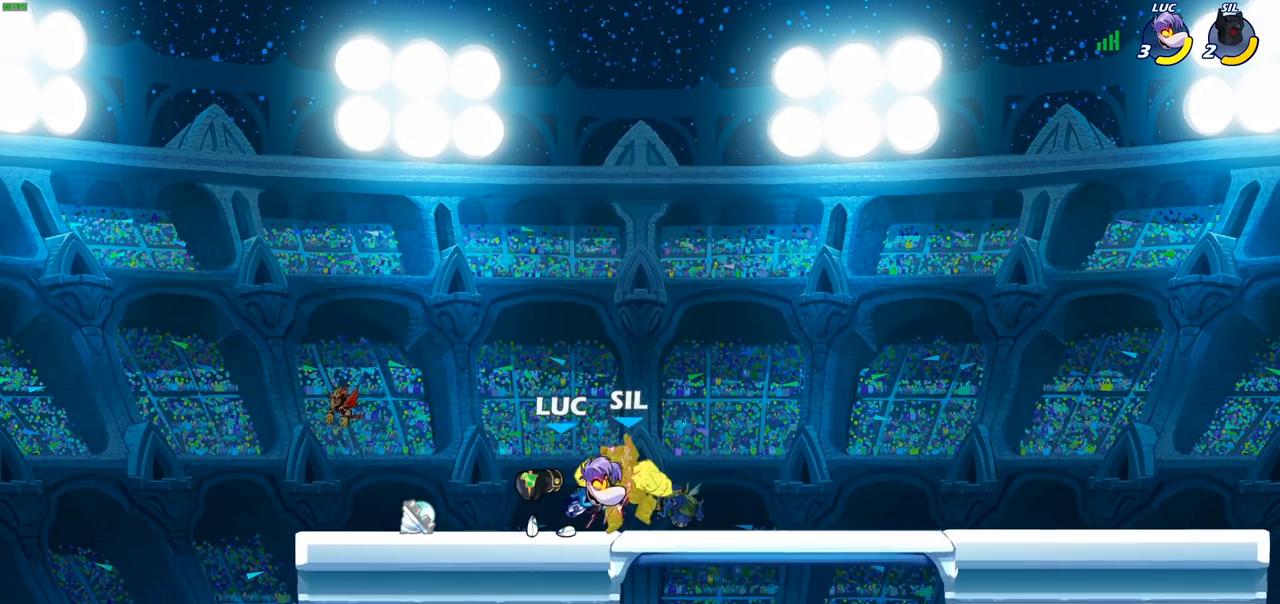
{"buttons": [], "left_stick": "down-right", "right_stick": "center", "events": [[17, "SQUARE", "down"], [117, "SQUARE", "up"], [200, "left_stick", "right"], [350, "R2", "down"], [383, "CIRCLE", "down"], [383, "left_stick", "down"], [417, "R2", "up"], [467, "CIRCLE", "up"], [500, "left_stick", "down-right"]]}
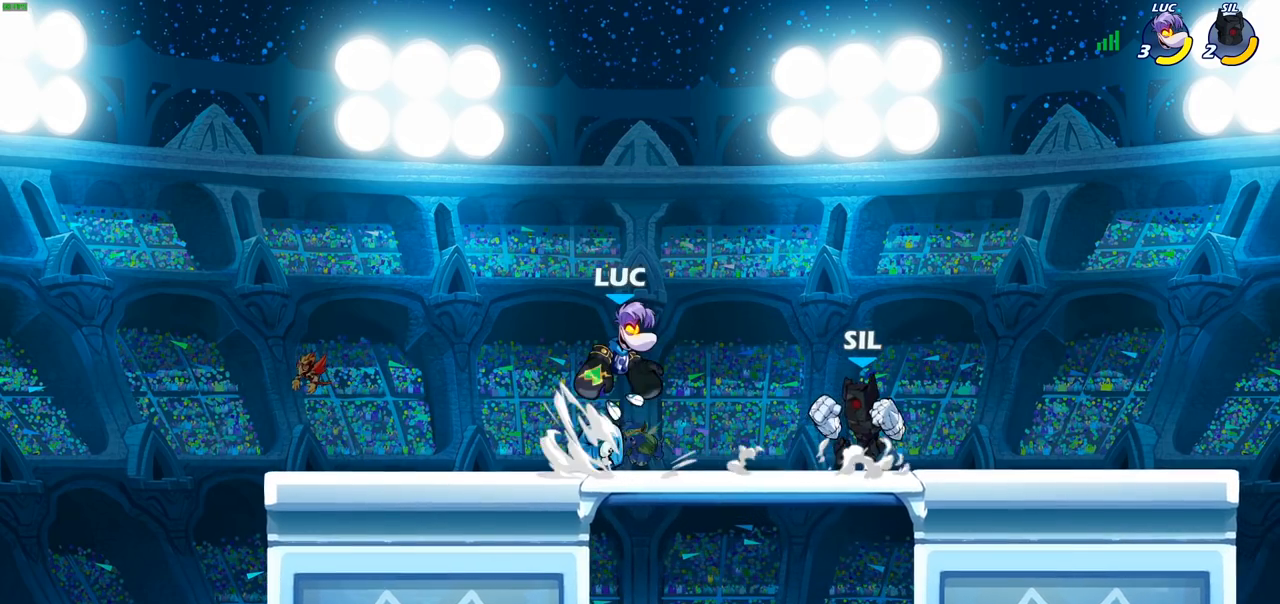
{"buttons": [], "left_stick": "center", "right_stick": "center", "events": [[117, "left_stick", "right"], [267, "left_stick", "center"]]}
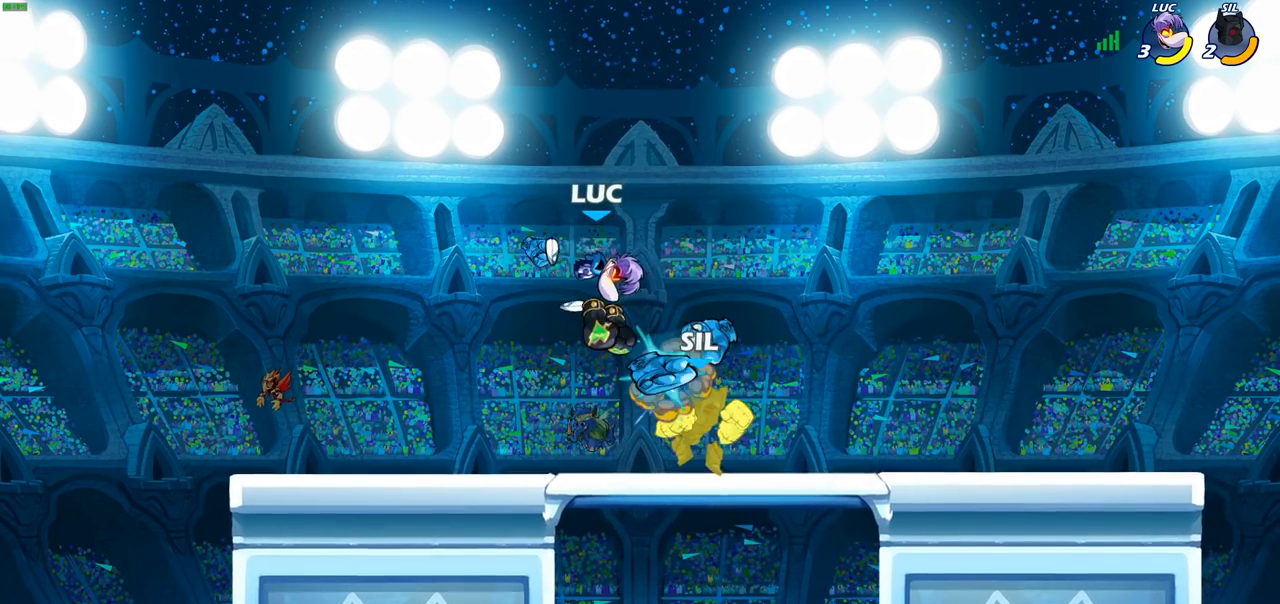
{"buttons": [], "left_stick": "center", "right_stick": "center", "events": []}
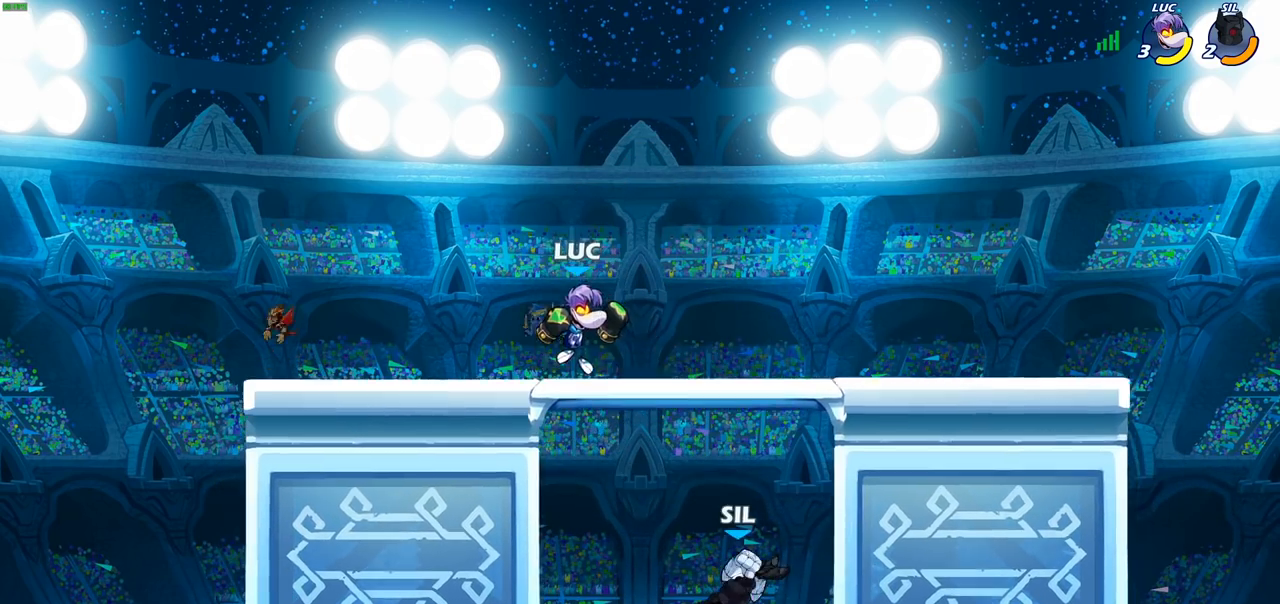
{"buttons": ["CIRCLE"], "left_stick": "down-left", "right_stick": "center", "events": [[100, "left_stick", "right"], [133, "CROSS", "down"], [167, "CIRCLE", "down"], [167, "left_stick", "down"], [200, "CROSS", "up"], [250, "left_stick", "down-left"]]}
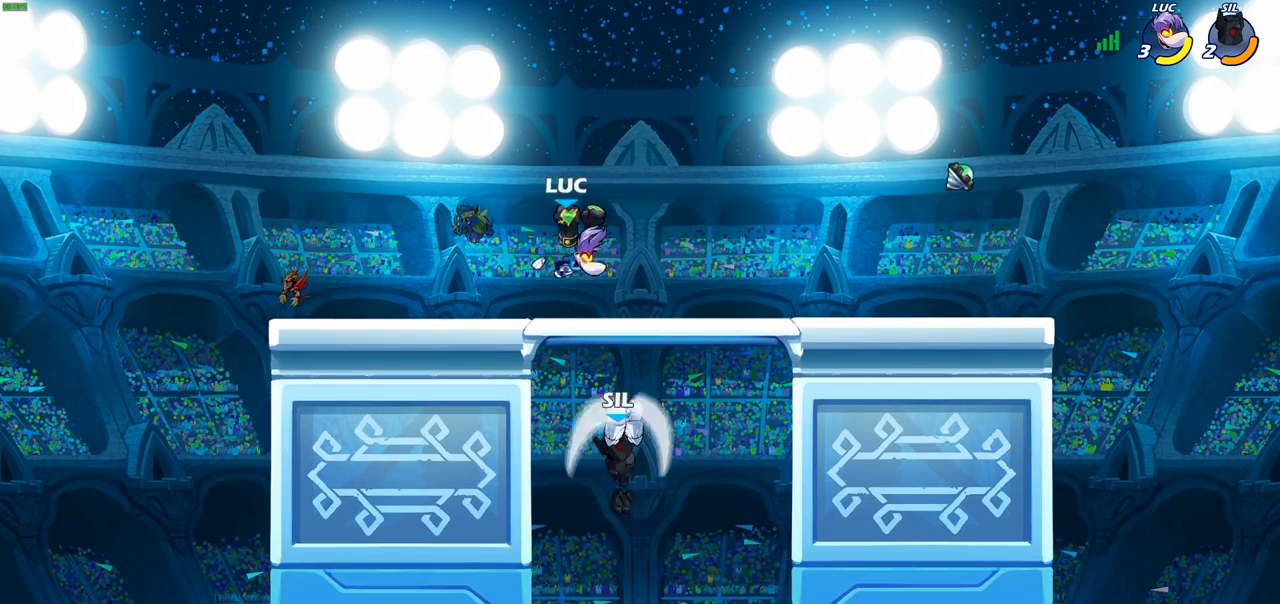
{"buttons": ["CIRCLE"], "left_stick": "left", "right_stick": "center", "events": [[383, "left_stick", "left"]]}
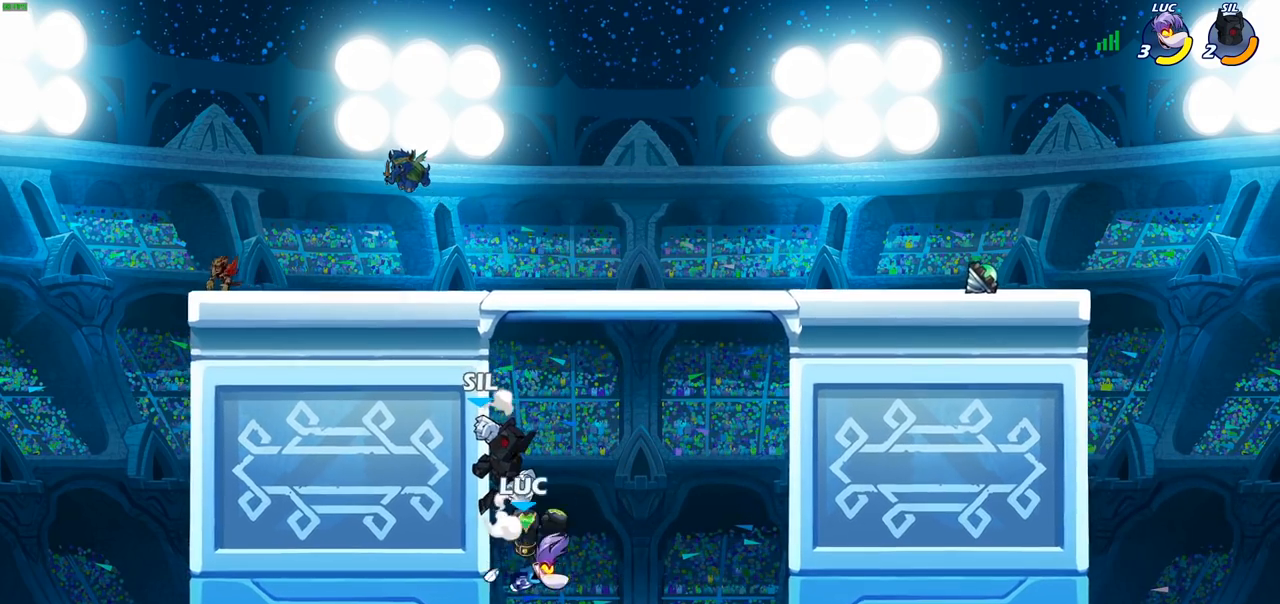
{"buttons": [], "left_stick": "center", "right_stick": "center", "events": [[33, "left_stick", "up-left"], [67, "CIRCLE", "up"], [150, "left_stick", "center"]]}
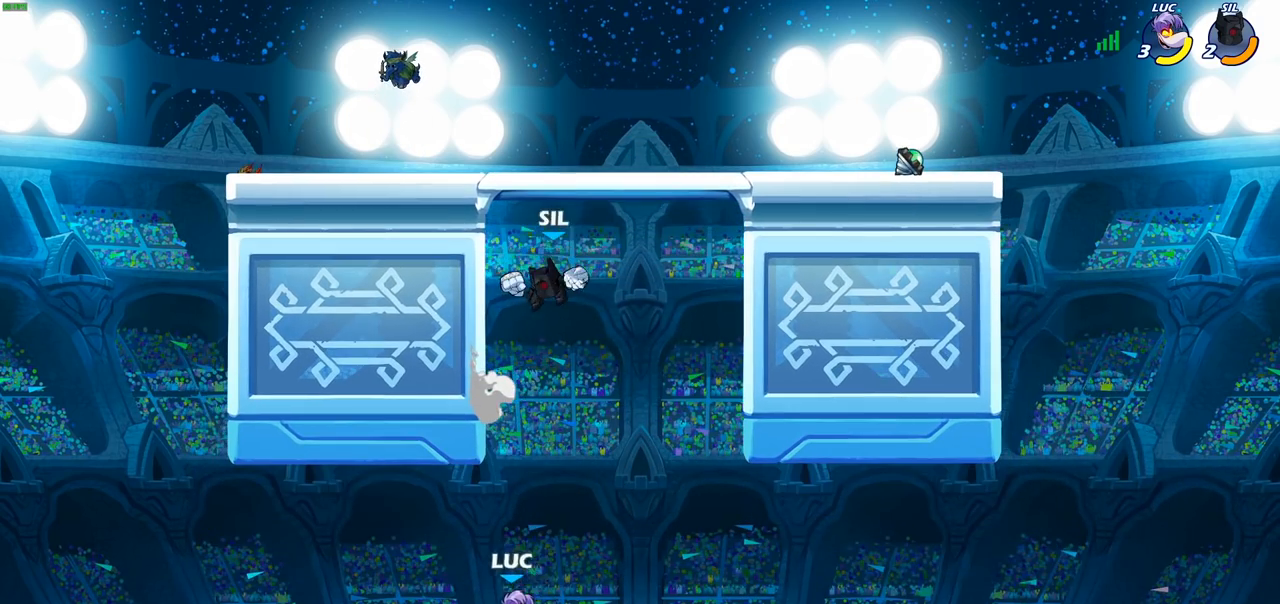
{"buttons": [], "left_stick": "center", "right_stick": "center", "events": [[50, "CROSS", "down"], [50, "left_stick", "right"], [167, "left_stick", "center"], [183, "CROSS", "up"], [183, "SQUARE", "down"], [200, "right_stick", "down-left"], [267, "right_stick", "center"], [283, "SQUARE", "up"]]}
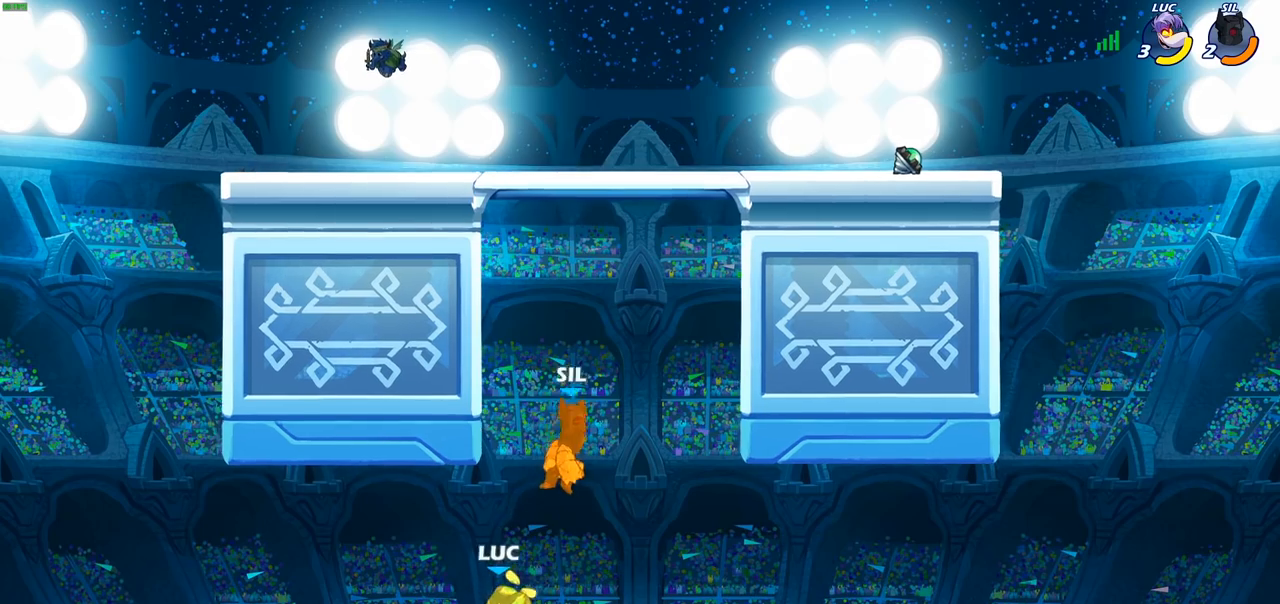
{"buttons": [], "left_stick": "up-right", "right_stick": "center", "events": [[317, "CROSS", "down"], [317, "left_stick", "up-right"], [483, "CROSS", "up"]]}
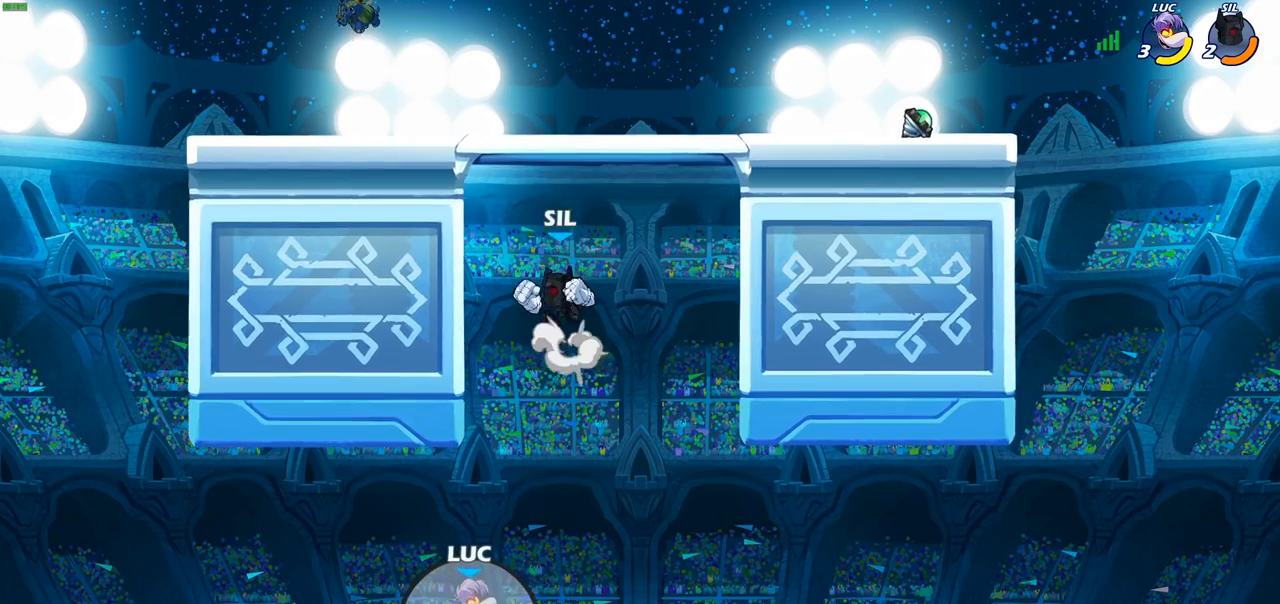
{"buttons": [], "left_stick": "left", "right_stick": "center", "events": [[50, "left_stick", "center"], [83, "CIRCLE", "down"], [167, "CIRCLE", "up"], [367, "left_stick", "left"]]}
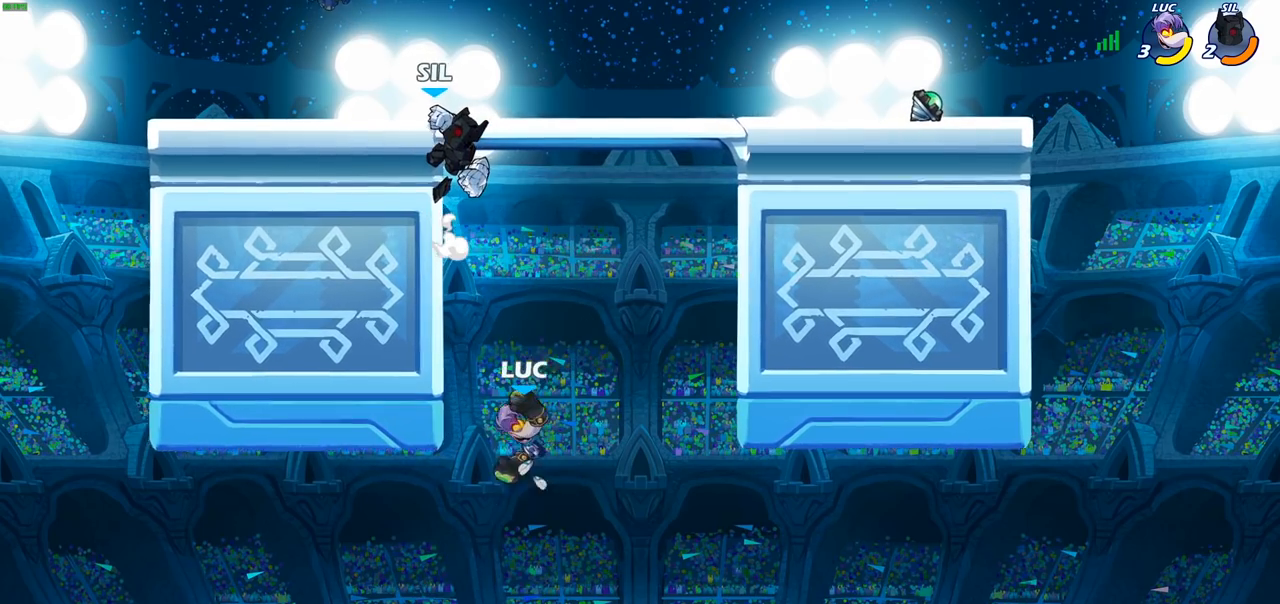
{"buttons": [], "left_stick": "up-right", "right_stick": "center", "events": [[33, "left_stick", "up-left"], [450, "left_stick", "up-right"]]}
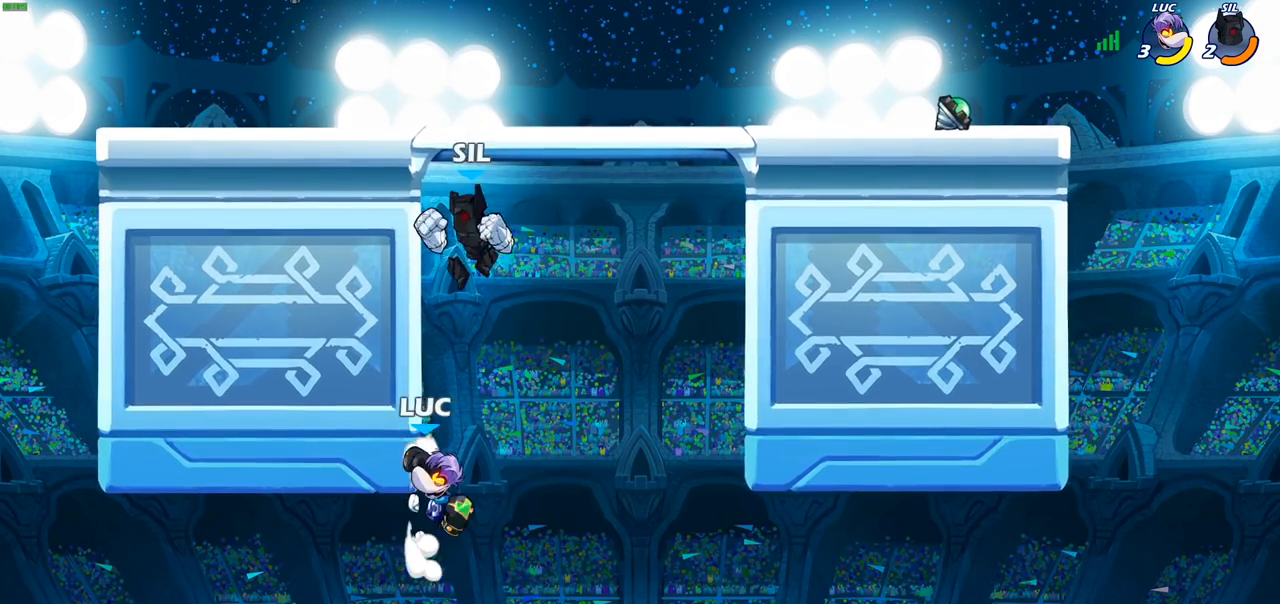
{"buttons": [], "left_stick": "center", "right_stick": "center", "events": [[267, "CIRCLE", "down"], [317, "left_stick", "center"], [350, "CIRCLE", "up"], [367, "left_stick", "up-left"], [467, "left_stick", "center"]]}
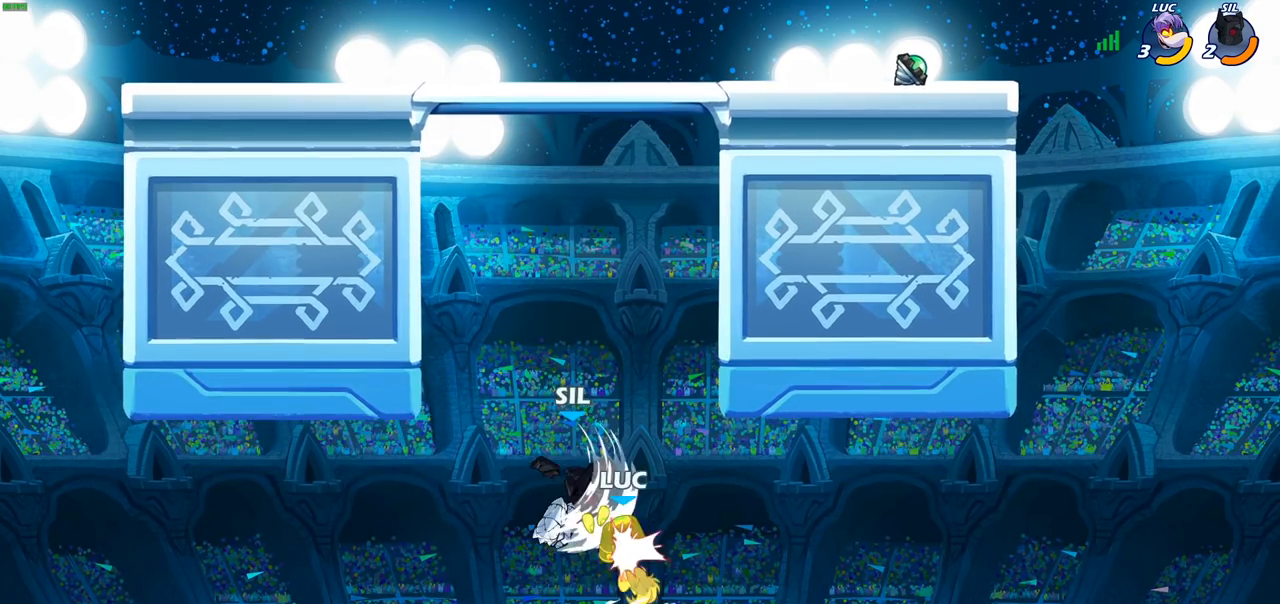
{"buttons": ["CROSS"], "left_stick": "up-left", "right_stick": "center", "events": [[183, "left_stick", "up"], [383, "CROSS", "down"], [400, "left_stick", "up-left"]]}
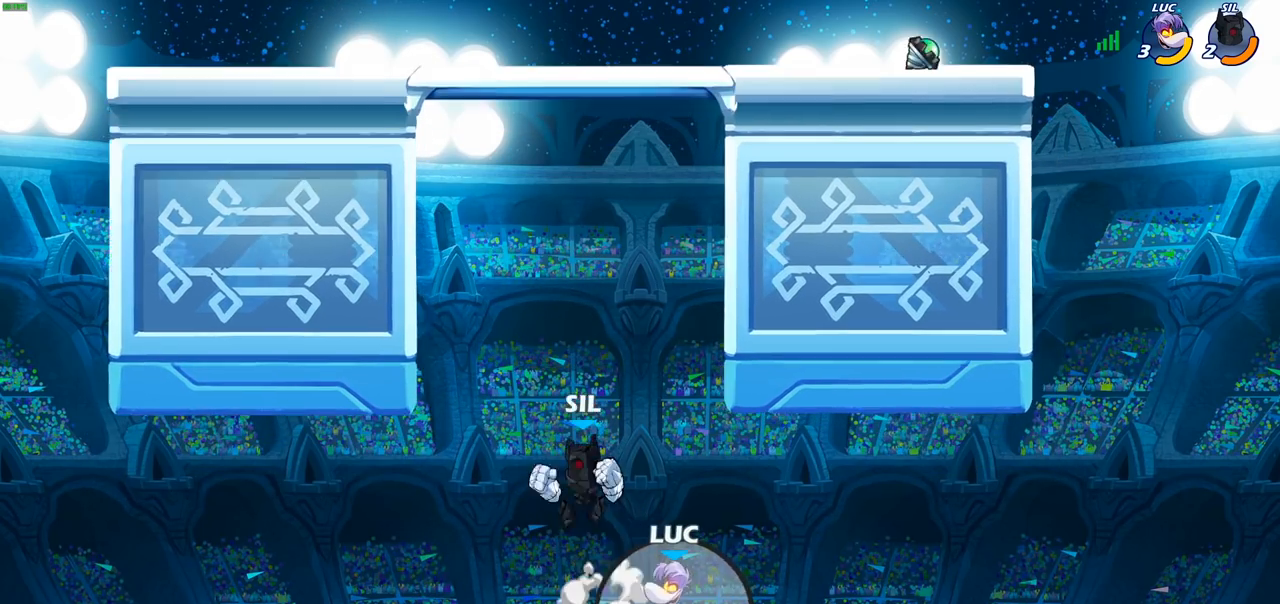
{"buttons": ["R2"], "left_stick": "up", "right_stick": "center", "events": [[83, "CROSS", "up"], [200, "left_stick", "up"], [283, "R2", "down"]]}
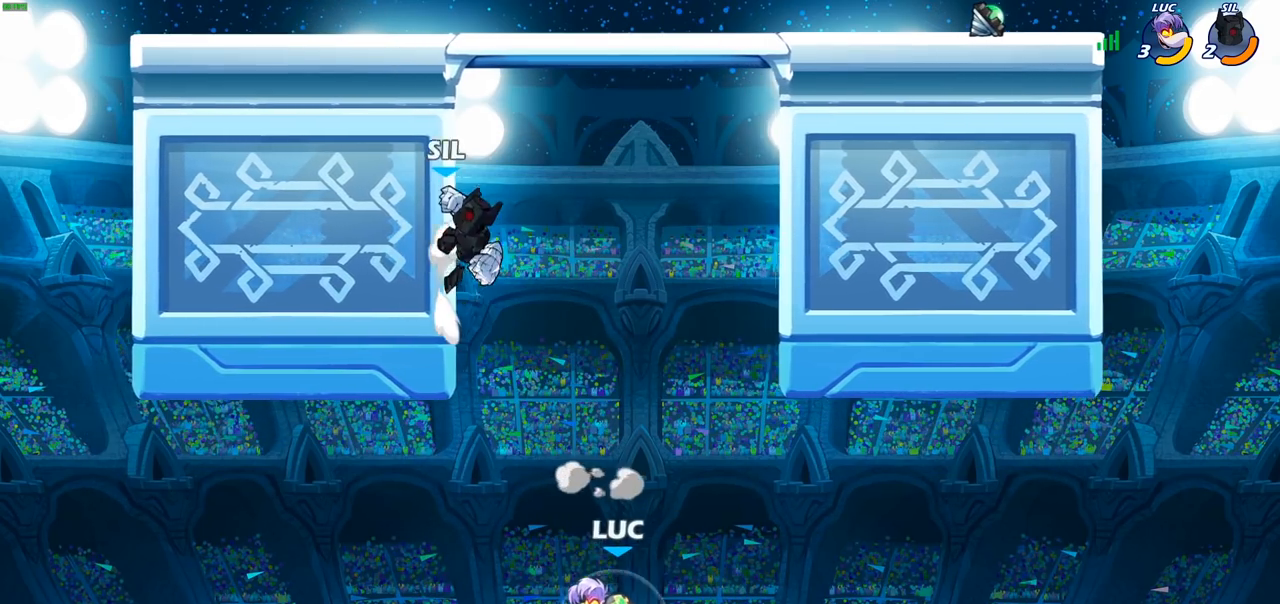
{"buttons": ["CROSS"], "left_stick": "up-left", "right_stick": "center", "events": [[83, "R2", "up"], [117, "left_stick", "up-left"], [217, "CROSS", "down"]]}
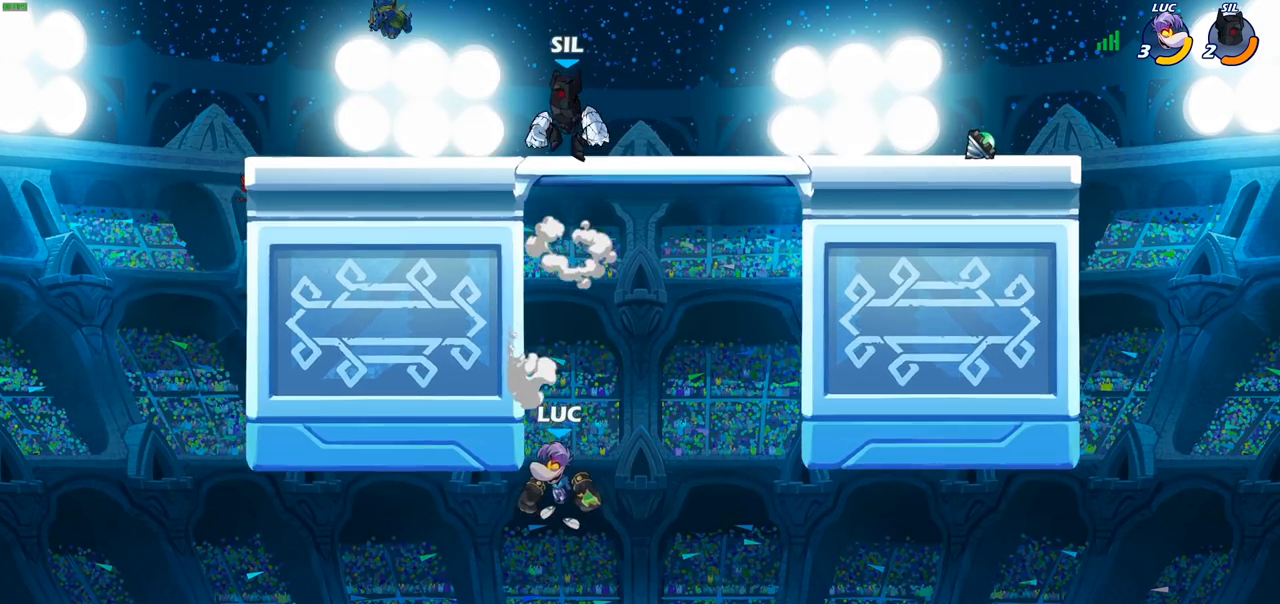
{"buttons": [], "left_stick": "up-right", "right_stick": "center", "events": [[83, "CROSS", "up"], [117, "left_stick", "up-right"], [200, "left_stick", "down-right"], [383, "CROSS", "down"], [433, "left_stick", "up-right"], [500, "CROSS", "up"]]}
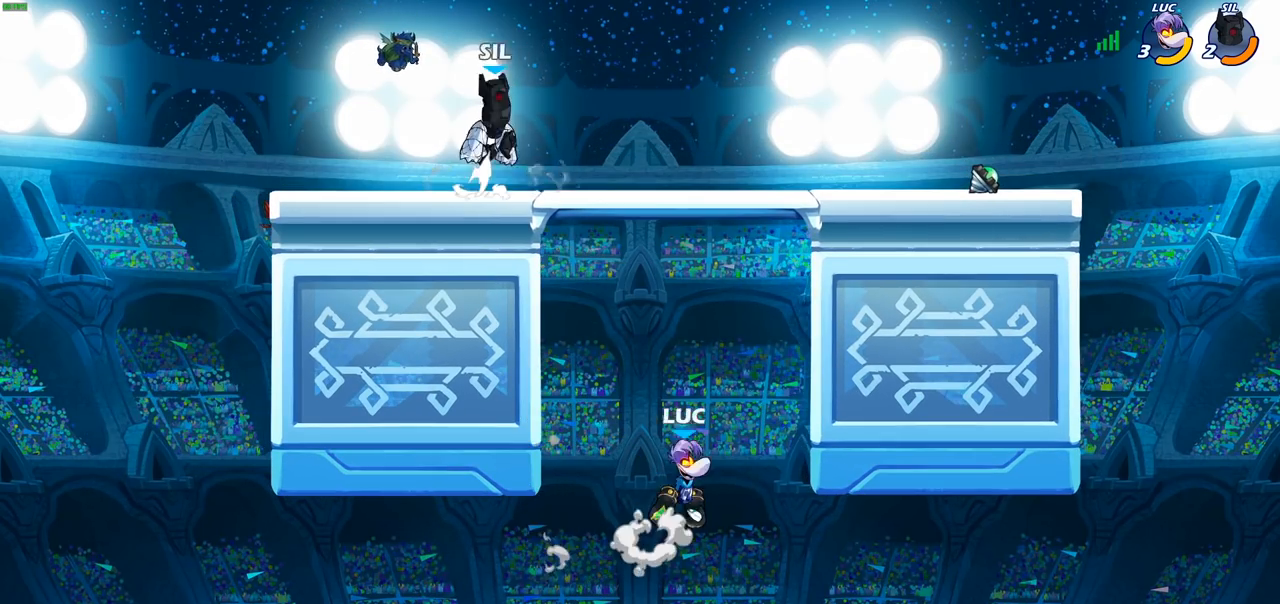
{"buttons": [], "left_stick": "left", "right_stick": "center", "events": [[333, "left_stick", "up-left"], [383, "left_stick", "left"]]}
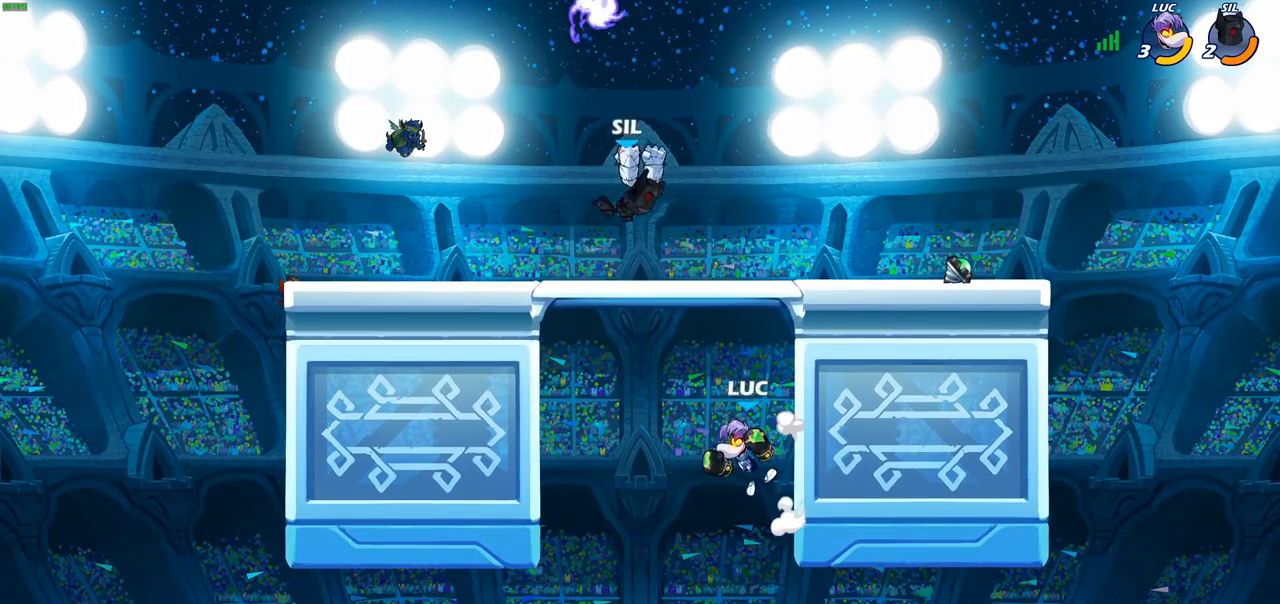
{"buttons": [], "left_stick": "down", "right_stick": "center", "events": [[33, "CIRCLE", "down"], [67, "left_stick", "up-left"], [117, "CIRCLE", "up"], [433, "left_stick", "center"], [500, "left_stick", "down"]]}
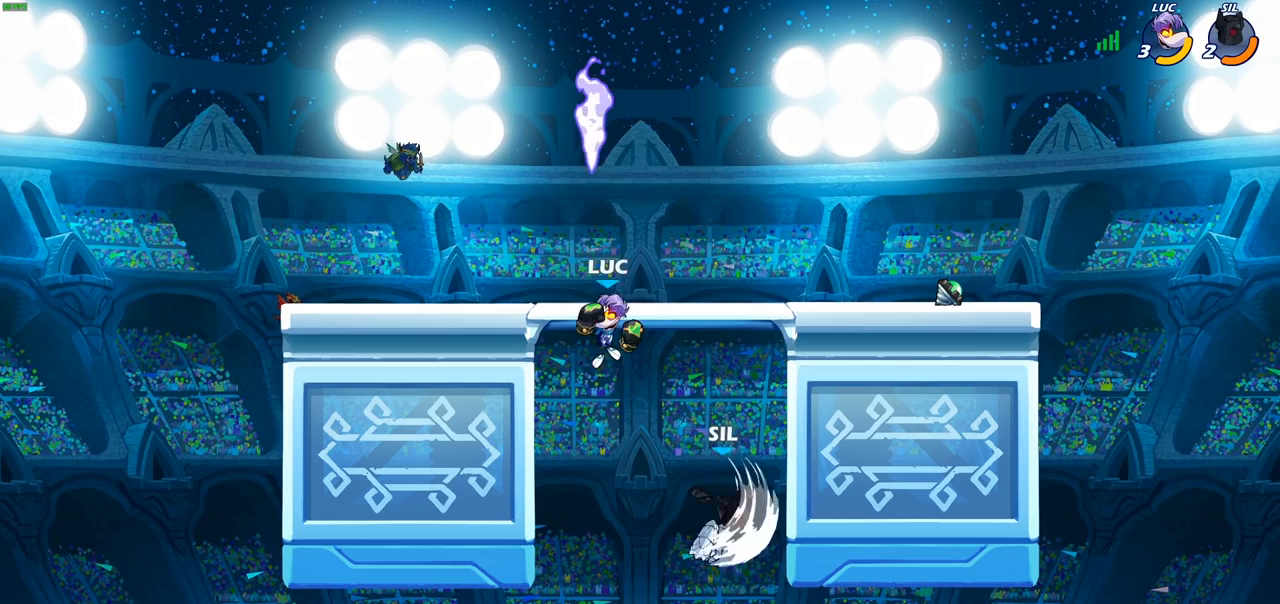
{"buttons": [], "left_stick": "down-left", "right_stick": "center", "events": [[83, "left_stick", "left"], [267, "left_stick", "down-left"]]}
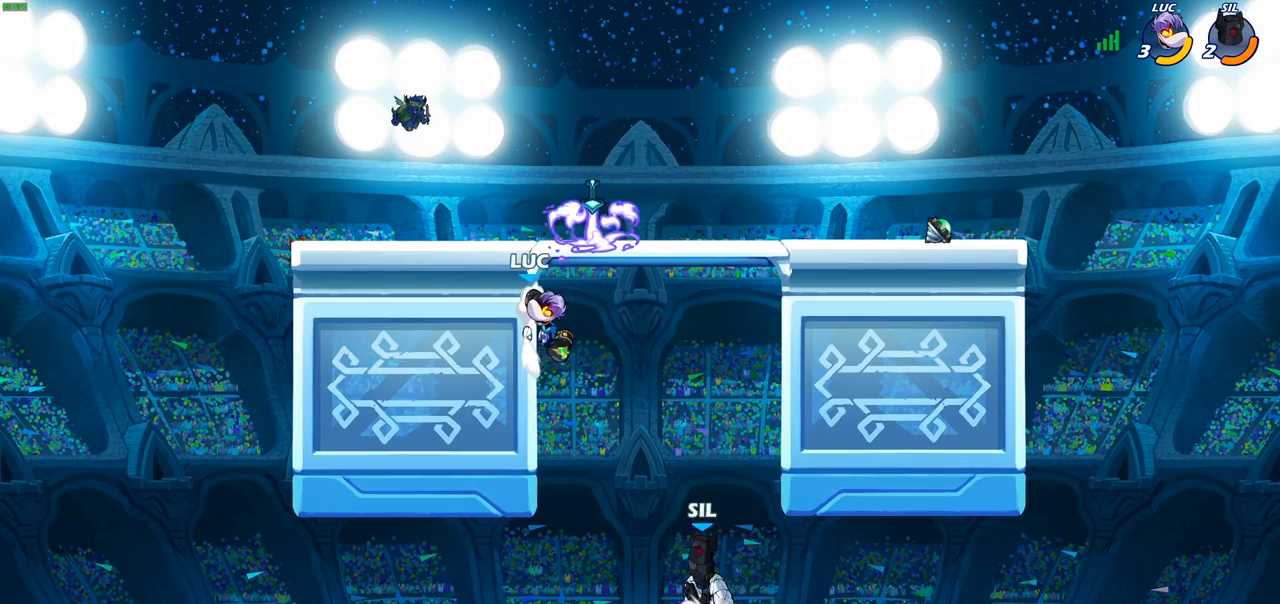
{"buttons": ["CIRCLE"], "left_stick": "down-left", "right_stick": "center", "events": [[50, "CROSS", "down"], [83, "left_stick", "up-right"], [167, "CROSS", "up"], [167, "left_stick", "up-left"], [300, "left_stick", "down-left"], [367, "CIRCLE", "down"]]}
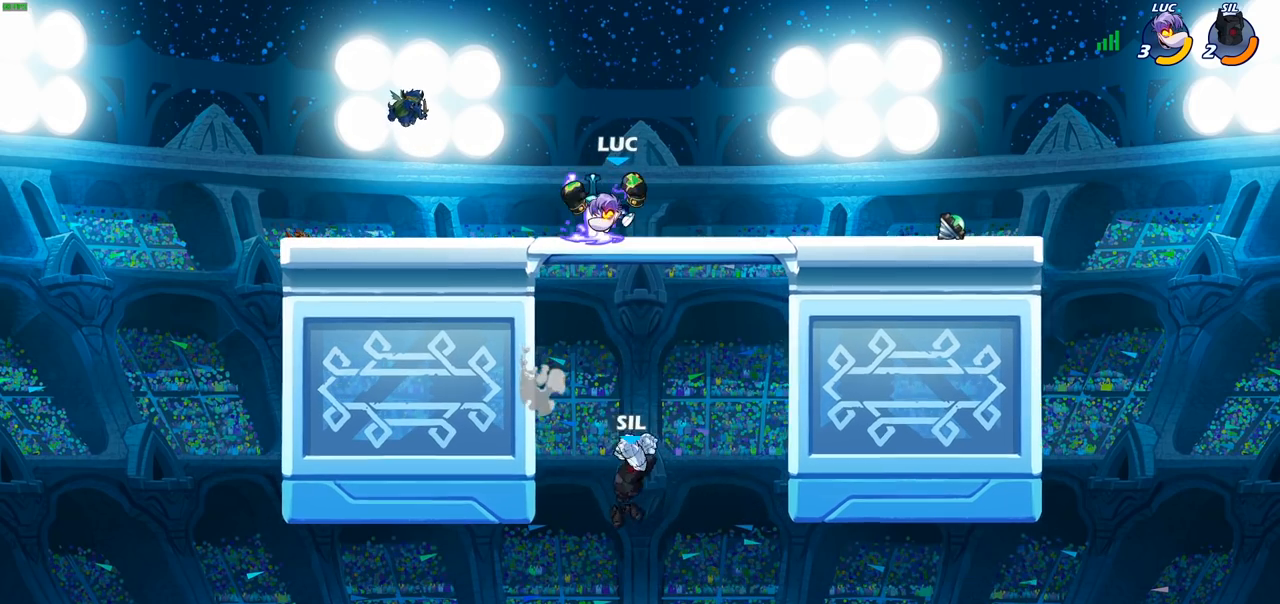
{"buttons": [], "left_stick": "down-left", "right_stick": "center", "events": [[50, "L3", "down"], [150, "L3", "up"], [250, "left_stick", "down-right"], [433, "CIRCLE", "up"], [450, "left_stick", "down-left"]]}
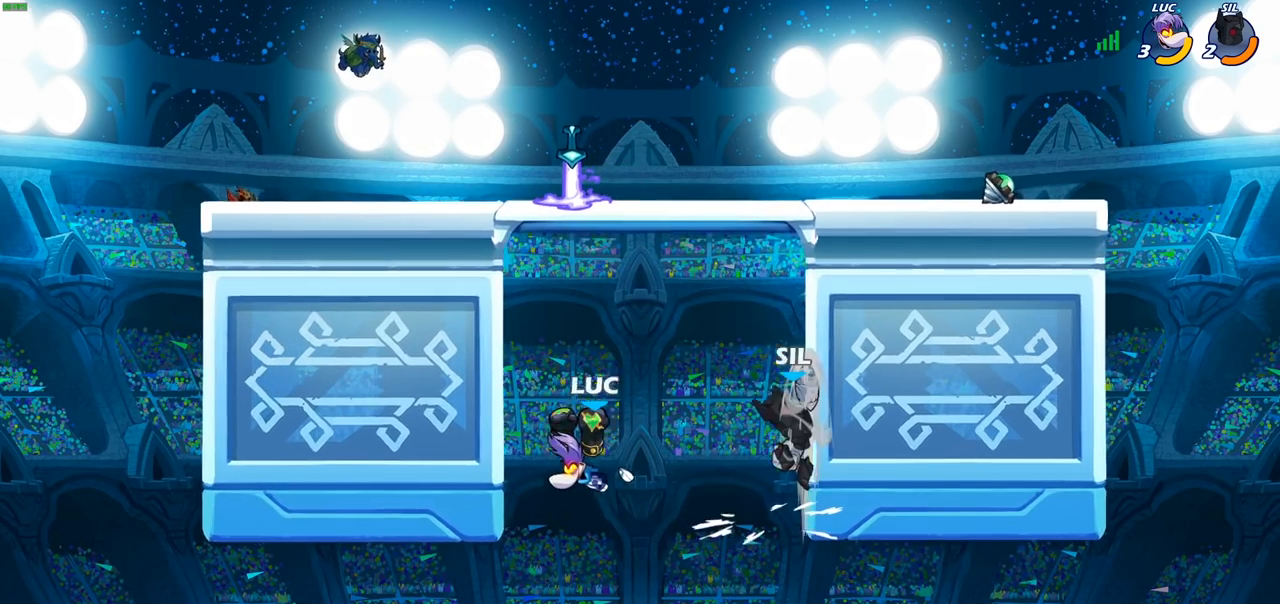
{"buttons": [], "left_stick": "right", "right_stick": "center", "events": [[17, "left_stick", "center"], [267, "left_stick", "right"], [350, "CROSS", "down"], [500, "CROSS", "up"]]}
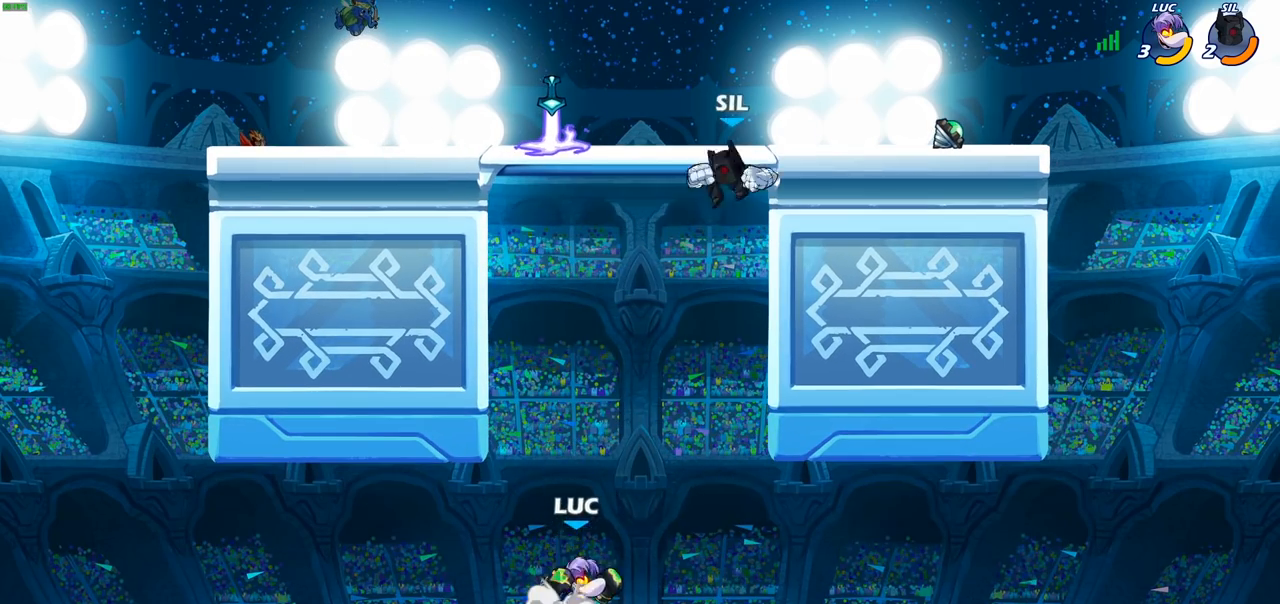
{"buttons": ["R2"], "left_stick": "up-right", "right_stick": "center", "events": [[83, "CROSS", "down"], [200, "CROSS", "up"], [283, "R2", "down"], [317, "left_stick", "up-right"]]}
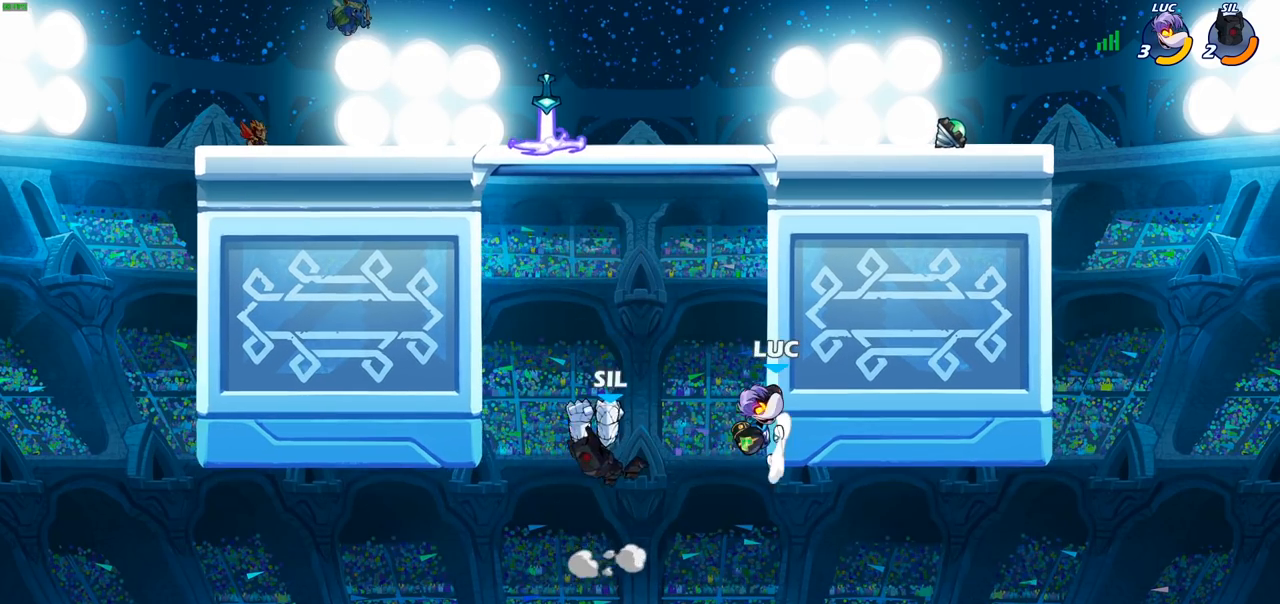
{"buttons": [], "left_stick": "center", "right_stick": "center", "events": [[50, "left_stick", "up-left"], [67, "R2", "up"], [167, "left_stick", "down-left"], [267, "left_stick", "down-right"], [333, "left_stick", "center"], [350, "SQUARE", "down"], [433, "SQUARE", "up"]]}
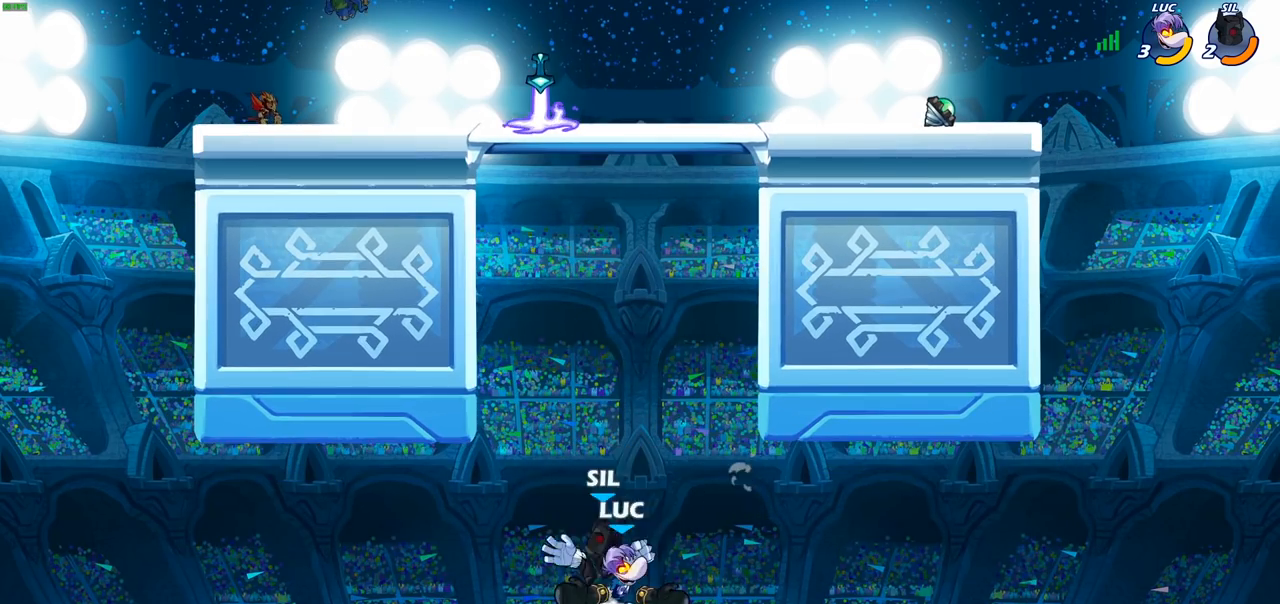
{"buttons": [], "left_stick": "up", "right_stick": "center", "events": [[17, "left_stick", "left"], [283, "left_stick", "center"], [400, "left_stick", "up"]]}
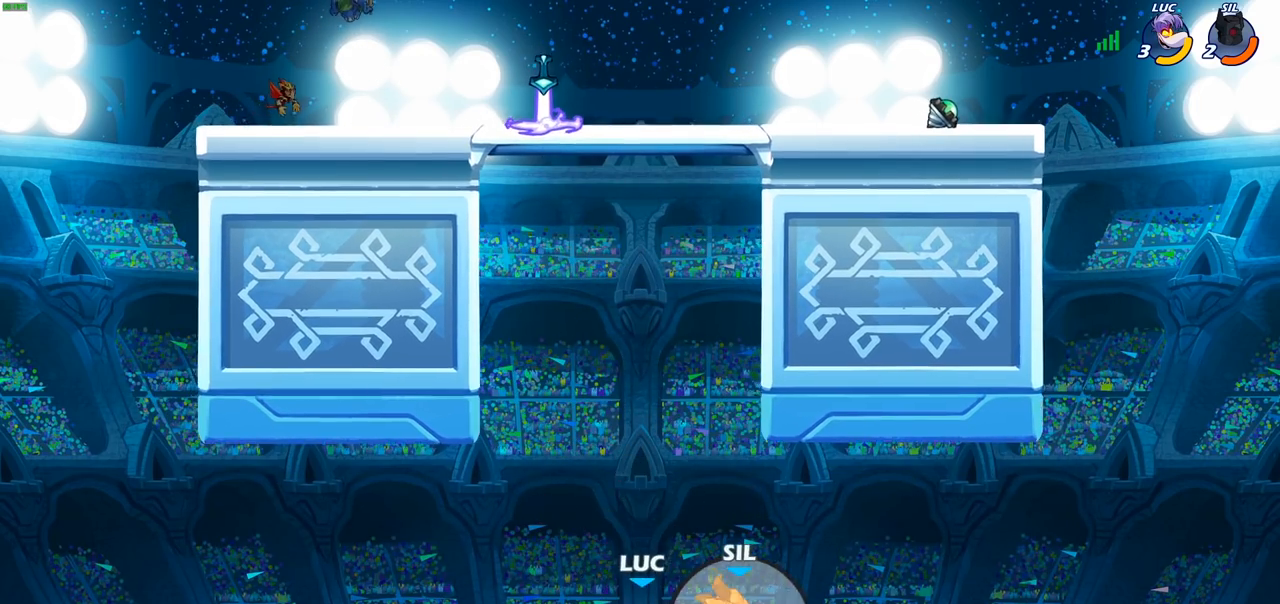
{"buttons": [], "left_stick": "up", "right_stick": "center", "events": [[100, "CROSS", "down"], [133, "CROSS", "up"], [150, "R2", "down"], [483, "R2", "up"]]}